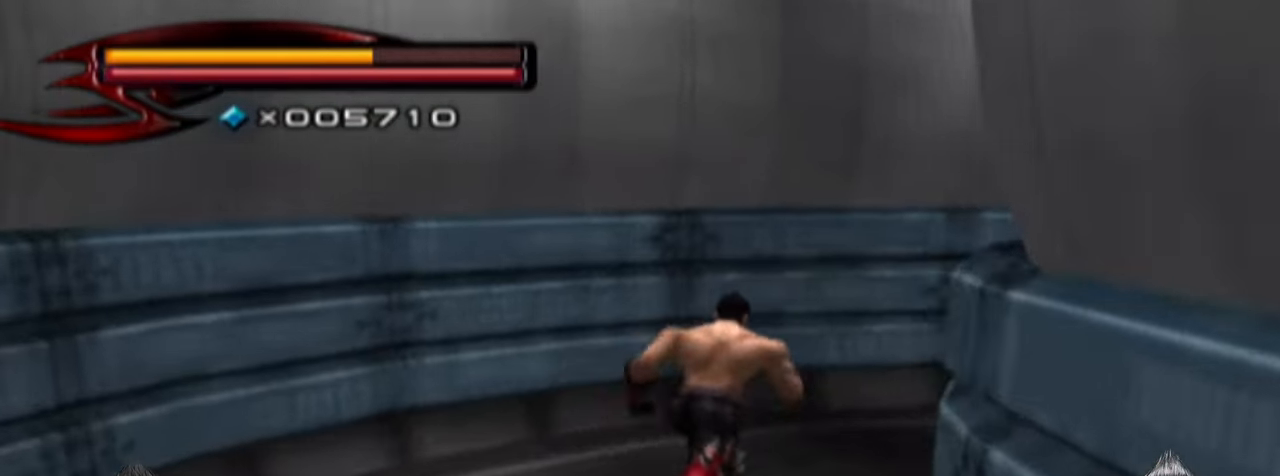
Gameplay with a controller (PlayStation layout); each line is a JSON object with the inputs held at the frame after it. "events" lists button and stick changes between this image and that frame as [ms after this image, input, new state], when the widget could be followed in between.
{"buttons": [], "left_stick": "up-right", "right_stick": "center", "events": [[500, "left_stick", "up-right"]]}
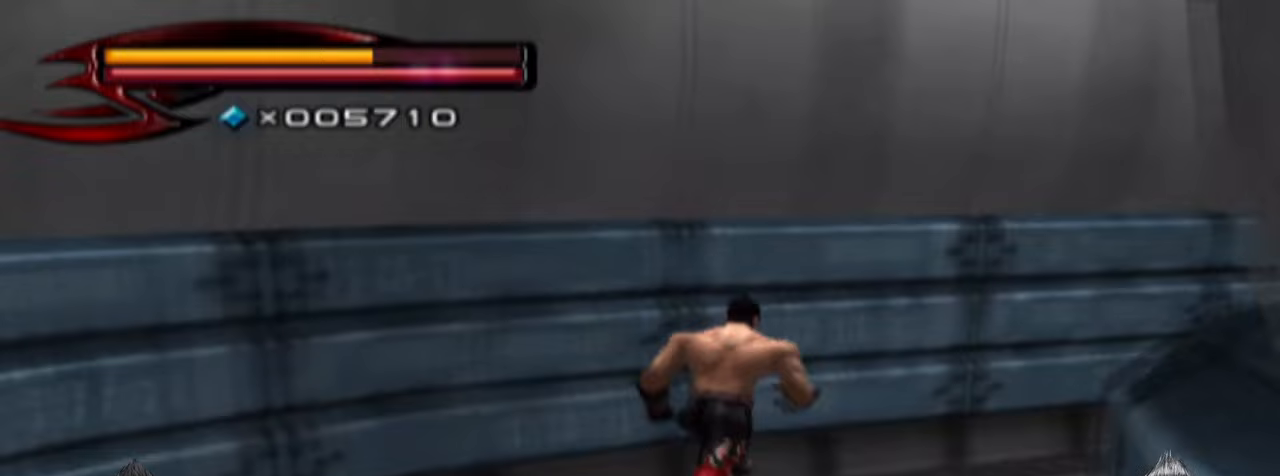
{"buttons": [], "left_stick": "up-right", "right_stick": "center", "events": []}
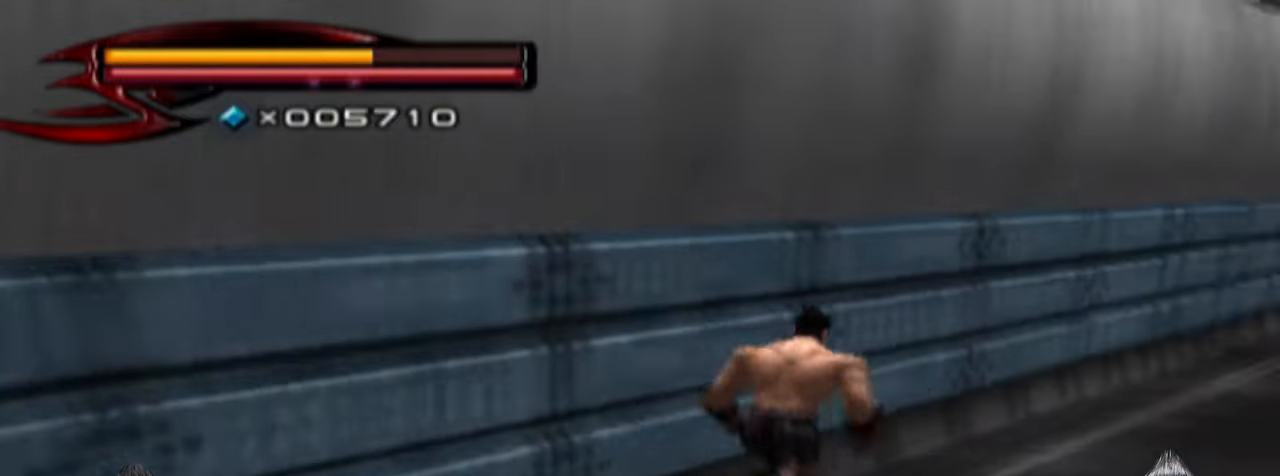
{"buttons": [], "left_stick": "center", "right_stick": "center", "events": [[467, "left_stick", "center"]]}
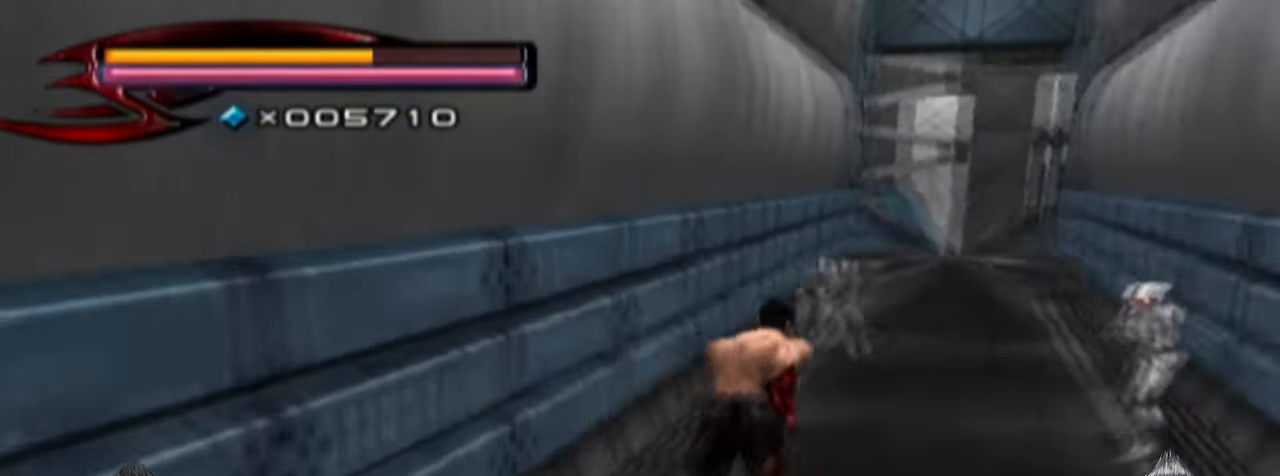
{"buttons": [], "left_stick": "center", "right_stick": "center", "events": []}
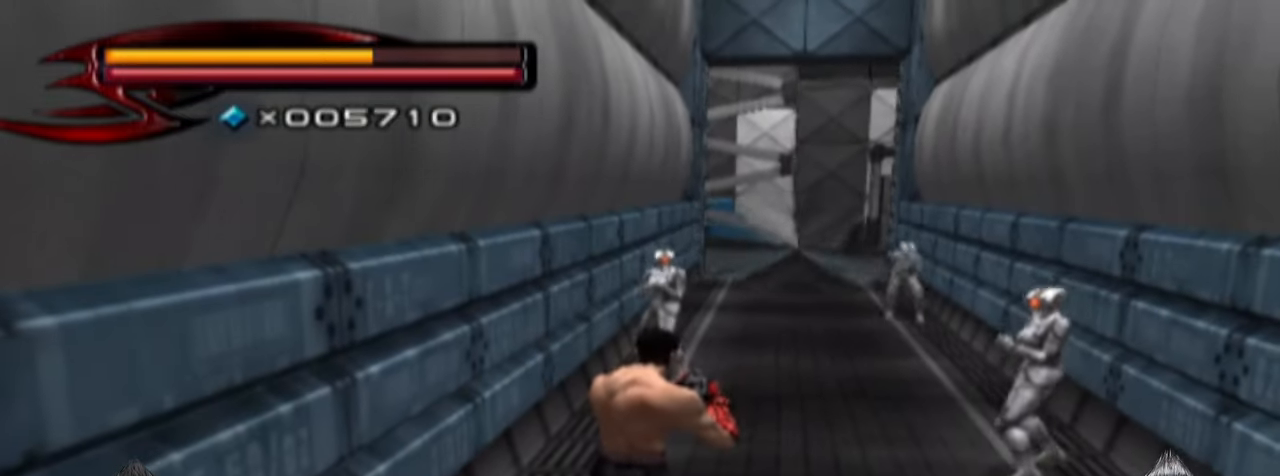
{"buttons": [], "left_stick": "center", "right_stick": "center", "events": [[100, "L1", "down"], [433, "L1", "up"]]}
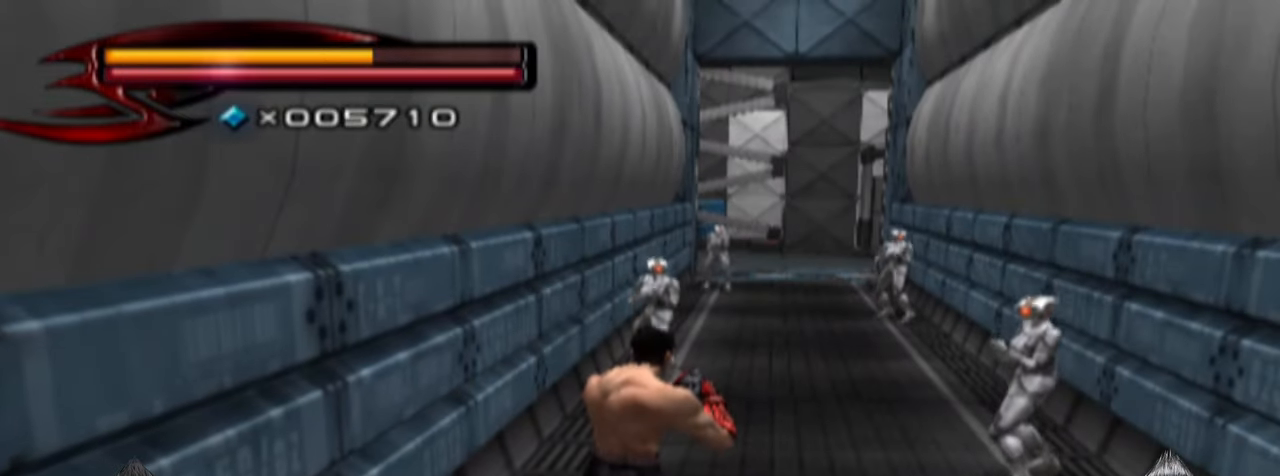
{"buttons": [], "left_stick": "center", "right_stick": "center", "events": [[67, "R1", "down"], [267, "R1", "up"]]}
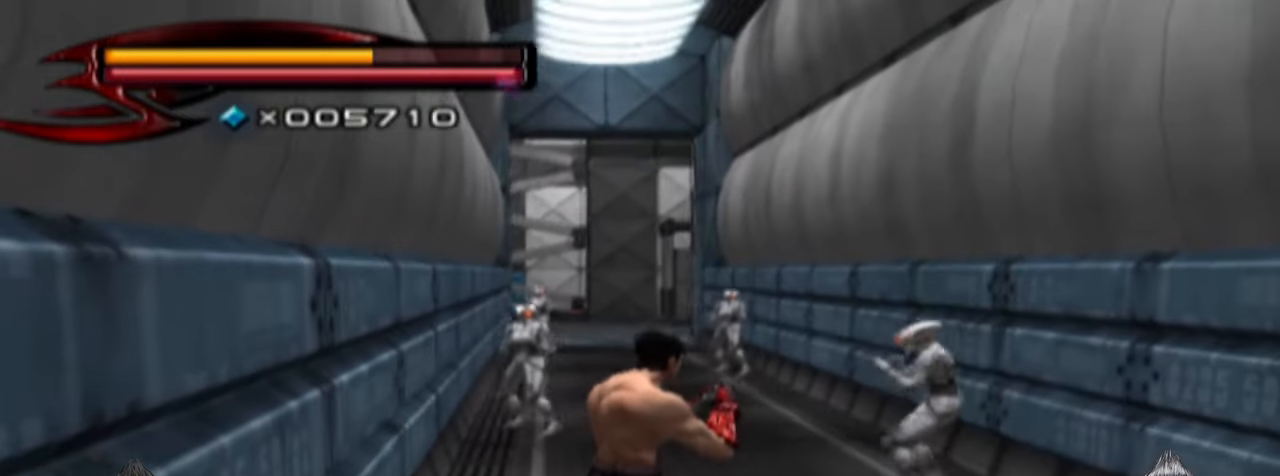
{"buttons": [], "left_stick": "center", "right_stick": "center", "events": [[200, "L2", "down"], [400, "L2", "up"]]}
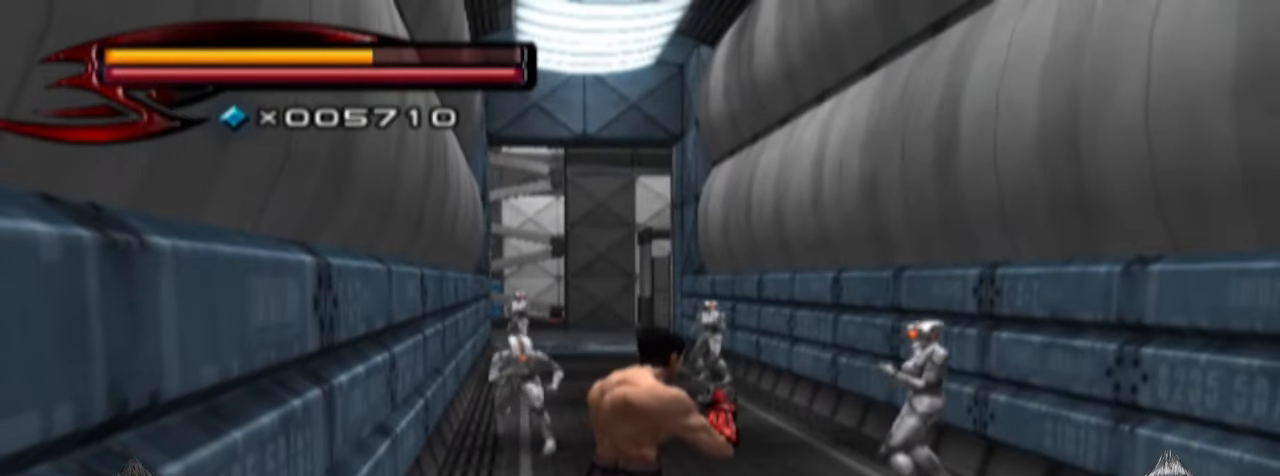
{"buttons": [], "left_stick": "center", "right_stick": "center", "events": [[133, "R2", "down"], [433, "R2", "up"]]}
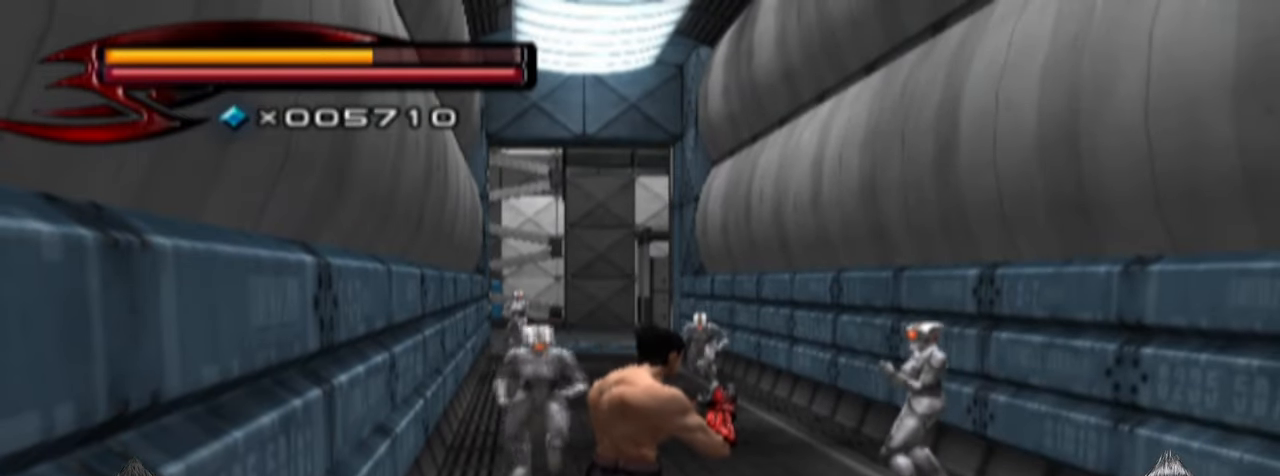
{"buttons": ["R1"], "left_stick": "down-right", "right_stick": "center", "events": [[100, "R1", "down"], [167, "left_stick", "down-right"]]}
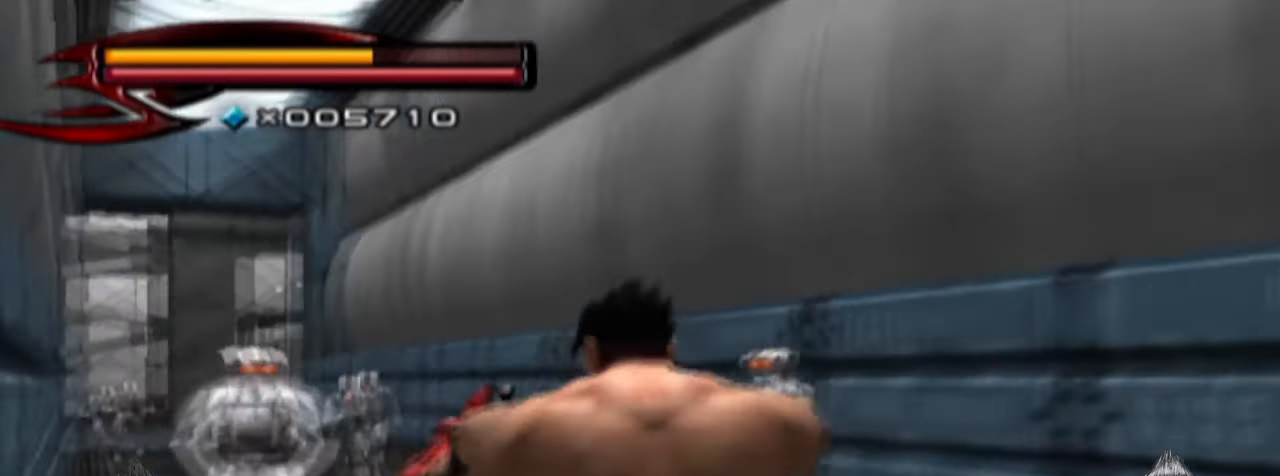
{"buttons": ["R1"], "left_stick": "up-right", "right_stick": "center", "events": [[333, "left_stick", "up-right"]]}
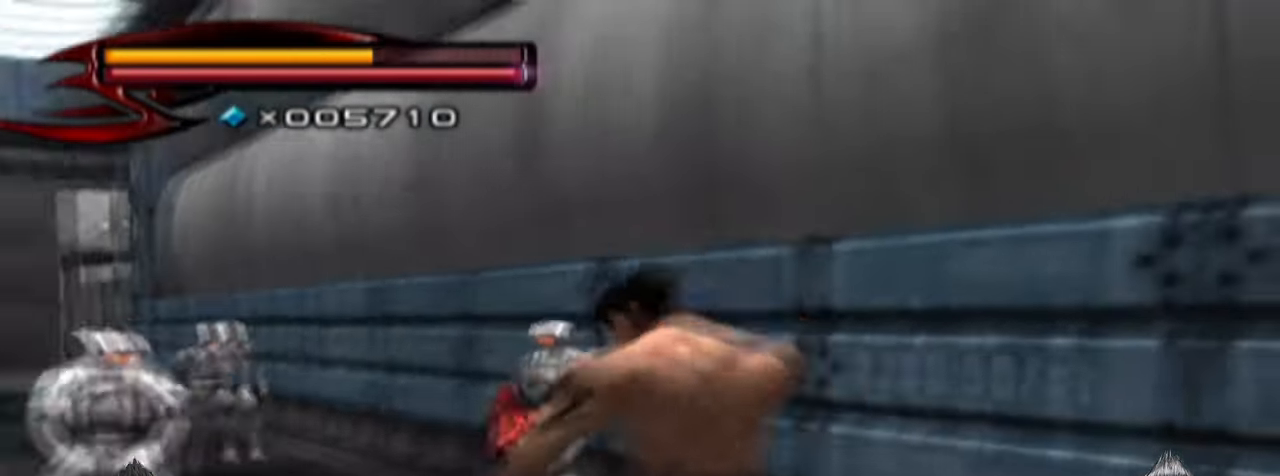
{"buttons": ["R1"], "left_stick": "center", "right_stick": "center", "events": [[133, "SQUARE", "down"], [200, "left_stick", "center"], [300, "SQUARE", "up"], [367, "SQUARE", "down"], [433, "SQUARE", "up"]]}
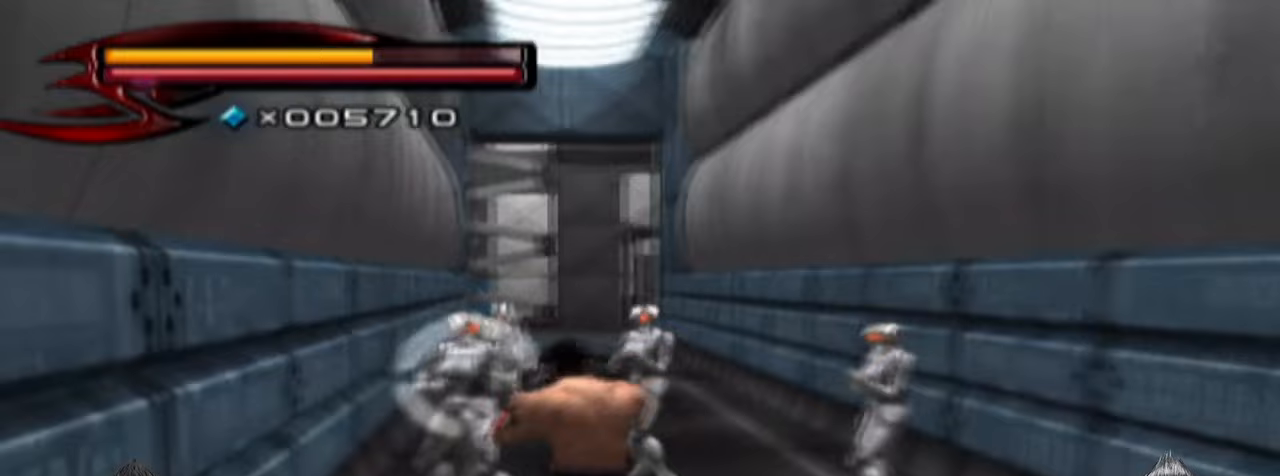
{"buttons": ["R1"], "left_stick": "right", "right_stick": "center", "events": [[33, "SQUARE", "down"], [133, "SQUARE", "up"], [233, "SQUARE", "down"], [233, "left_stick", "right"], [333, "SQUARE", "up"], [400, "SQUARE", "down"], [500, "SQUARE", "up"]]}
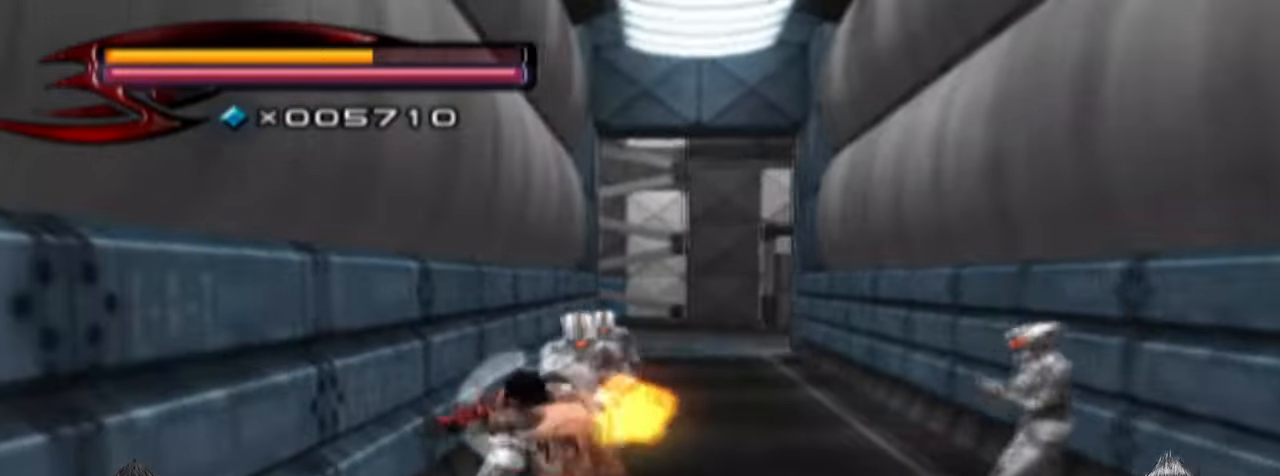
{"buttons": ["SQUARE", "R1"], "left_stick": "up-right", "right_stick": "center", "events": [[33, "left_stick", "up-right"], [67, "SQUARE", "down"], [200, "SQUARE", "up"], [267, "SQUARE", "down"], [400, "SQUARE", "up"], [467, "SQUARE", "down"]]}
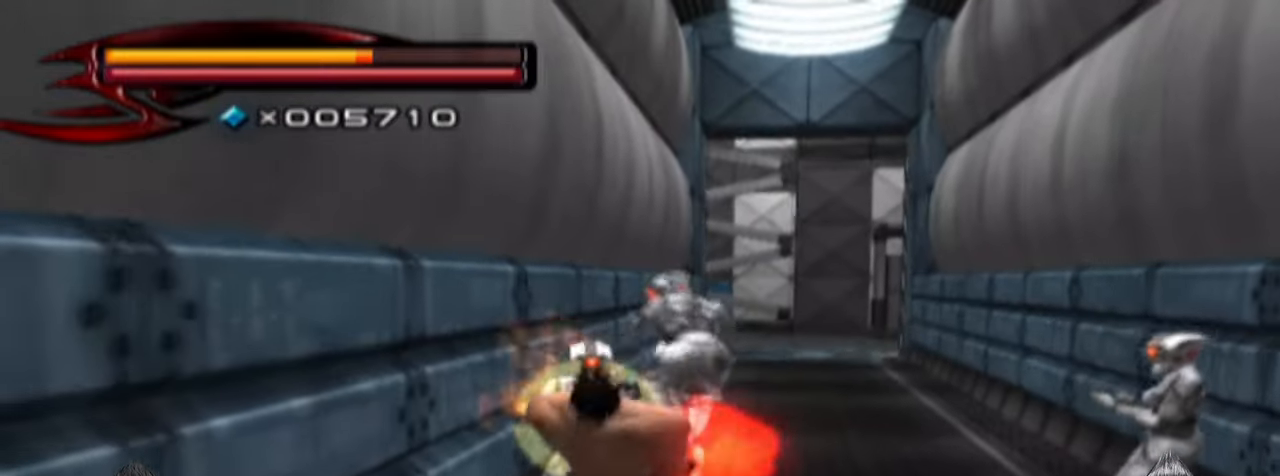
{"buttons": ["R1"], "left_stick": "center", "right_stick": "center", "events": [[67, "SQUARE", "up"], [133, "SQUARE", "down"], [267, "SQUARE", "up"], [333, "SQUARE", "down"], [367, "left_stick", "center"], [467, "SQUARE", "up"]]}
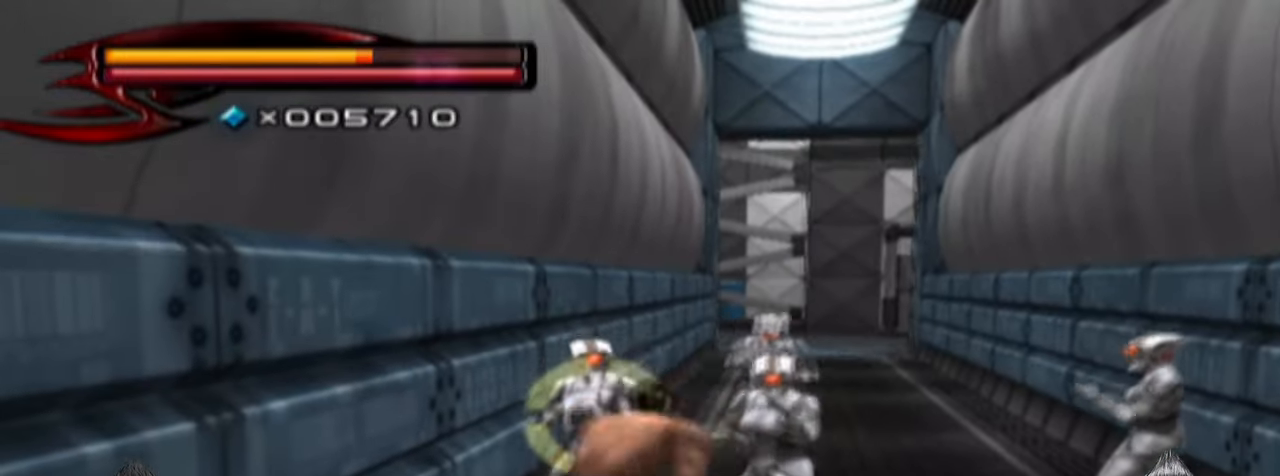
{"buttons": ["CROSS", "R1"], "left_stick": "right", "right_stick": "center", "events": [[33, "SQUARE", "down"], [100, "SQUARE", "up"], [200, "CROSS", "down"], [333, "CROSS", "up"], [400, "CROSS", "down"], [467, "left_stick", "right"]]}
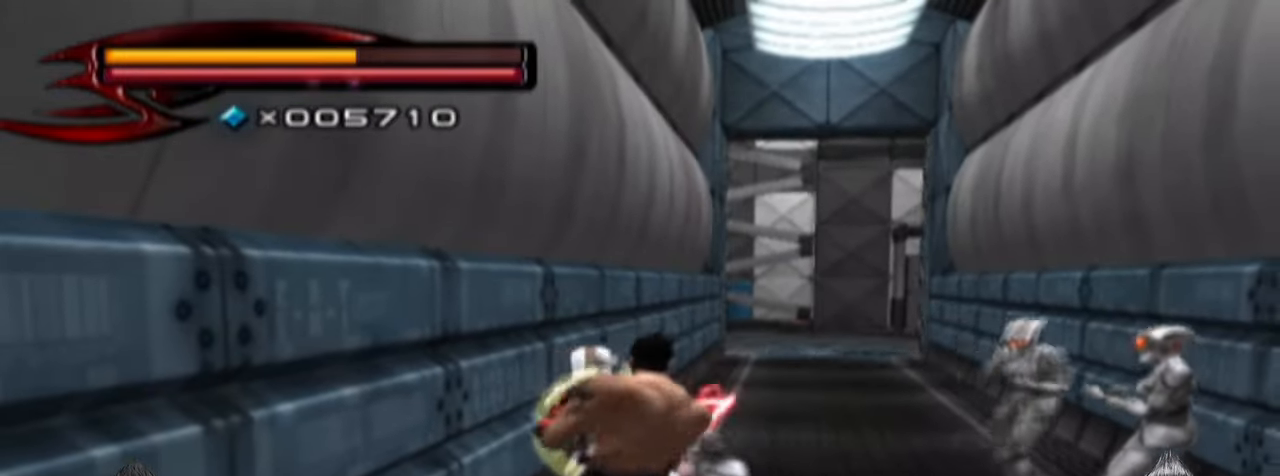
{"buttons": ["CROSS", "SQUARE", "R1"], "left_stick": "up-right", "right_stick": "center", "events": [[33, "CROSS", "up"], [67, "CROSS", "down"], [67, "SQUARE", "down"], [67, "left_stick", "up-right"], [167, "CROSS", "up"], [167, "SQUARE", "up"], [267, "CROSS", "down"], [267, "SQUARE", "down"], [367, "CROSS", "up"], [400, "SQUARE", "up"], [433, "SQUARE", "down"], [467, "CROSS", "down"]]}
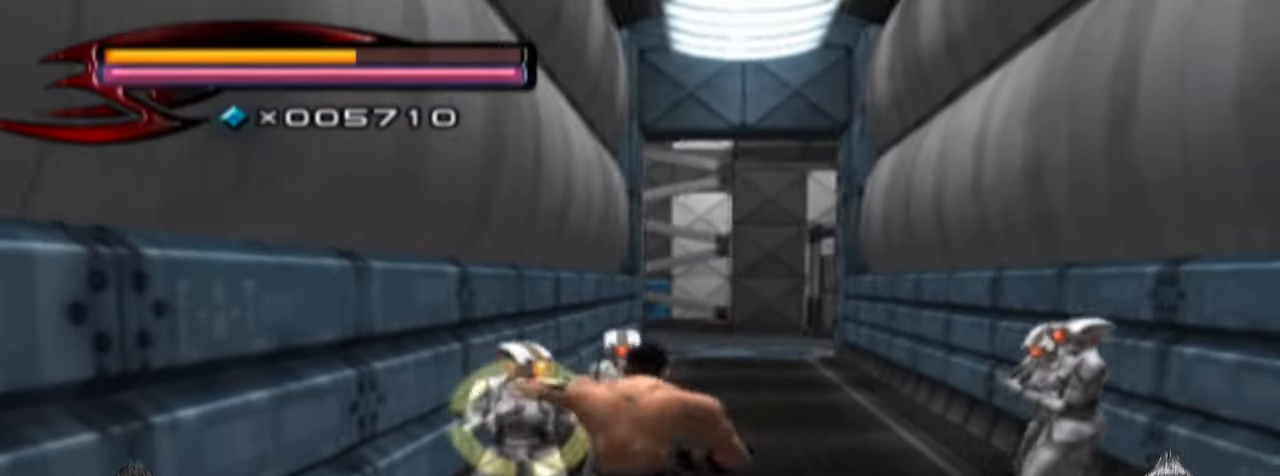
{"buttons": ["CROSS", "SQUARE", "R1"], "left_stick": "up-right", "right_stick": "center", "events": [[33, "CROSS", "up"], [33, "SQUARE", "up"], [133, "CROSS", "down"], [133, "SQUARE", "down"], [133, "left_stick", "right"], [233, "CROSS", "up"], [233, "SQUARE", "up"], [267, "left_stick", "up-right"], [300, "SQUARE", "down"], [367, "CROSS", "down"], [400, "CROSS", "up"], [400, "SQUARE", "up"], [500, "CROSS", "down"], [500, "SQUARE", "down"]]}
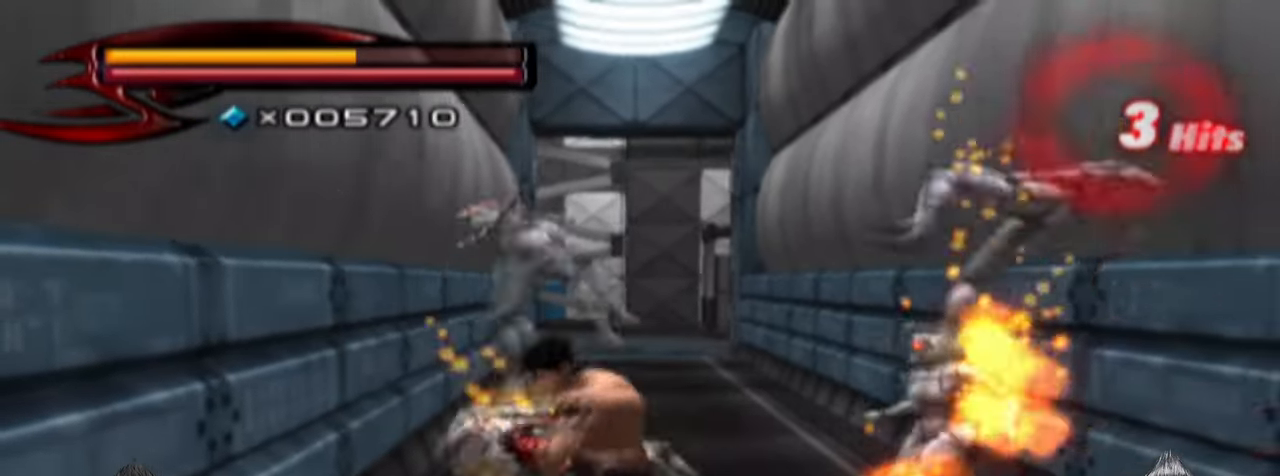
{"buttons": ["R1"], "left_stick": "up-right", "right_stick": "center", "events": [[100, "CROSS", "up"], [100, "SQUARE", "up"], [167, "SQUARE", "down"], [200, "CROSS", "down"], [267, "CROSS", "up"], [300, "SQUARE", "up"]]}
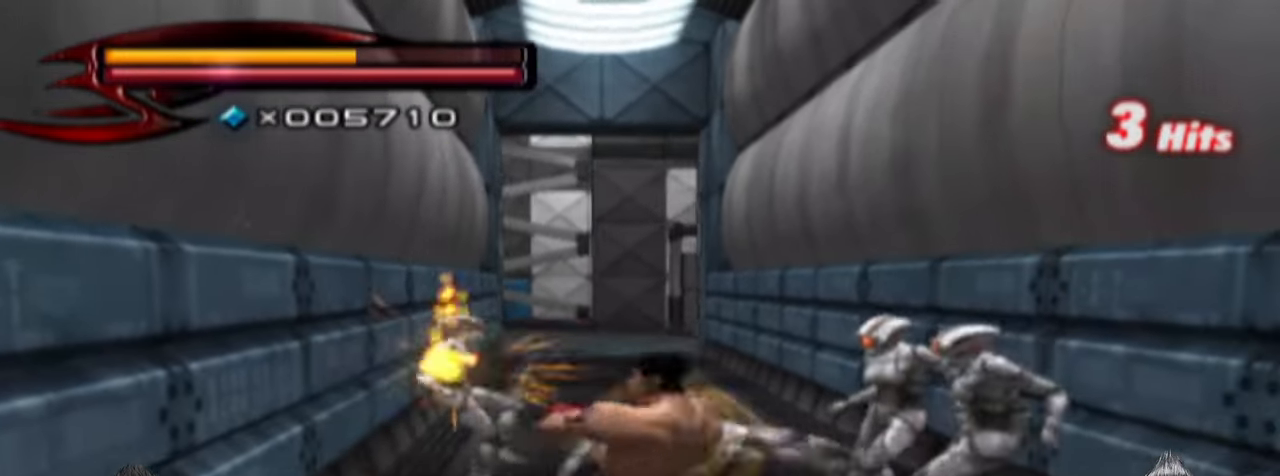
{"buttons": [], "left_stick": "right", "right_stick": "center", "events": [[67, "left_stick", "center"], [233, "R1", "up"], [300, "left_stick", "right"]]}
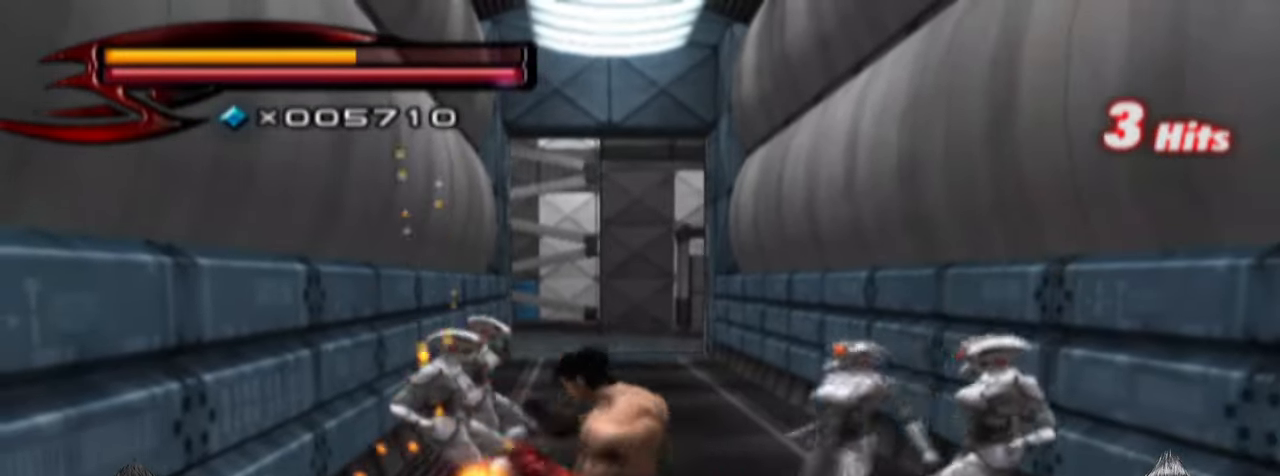
{"buttons": ["SQUARE", "R1"], "left_stick": "center", "right_stick": "center", "events": [[67, "R1", "down"], [67, "SQUARE", "down"], [200, "SQUARE", "up"], [233, "SQUARE", "down"], [267, "left_stick", "center"], [367, "SQUARE", "up"], [433, "SQUARE", "down"]]}
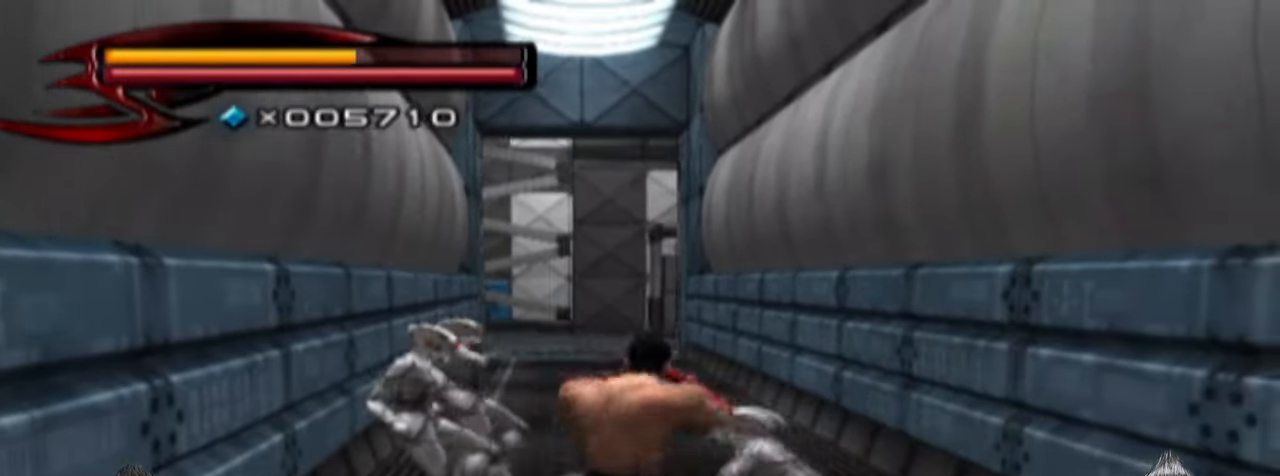
{"buttons": ["SQUARE", "R1"], "left_stick": "up-right", "right_stick": "center", "events": [[33, "SQUARE", "up"], [100, "SQUARE", "down"], [200, "SQUARE", "up"], [233, "SQUARE", "down"], [367, "SQUARE", "up"], [433, "SQUARE", "down"], [433, "left_stick", "up-right"]]}
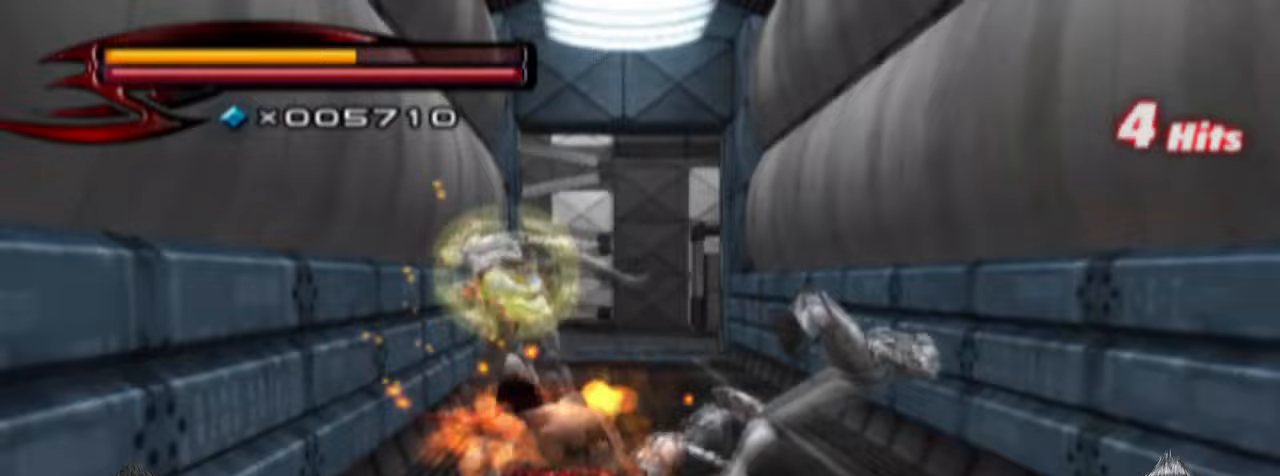
{"buttons": ["SQUARE", "R1"], "left_stick": "up-right", "right_stick": "center", "events": [[33, "SQUARE", "up"], [100, "SQUARE", "down"], [167, "SQUARE", "up"], [267, "SQUARE", "down"], [367, "SQUARE", "up"], [467, "SQUARE", "down"]]}
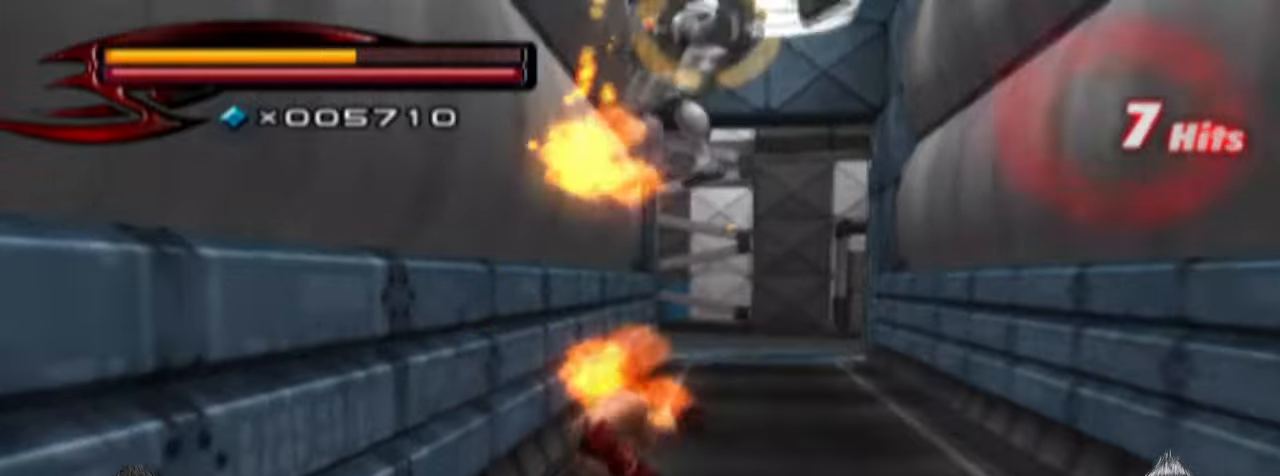
{"buttons": [], "left_stick": "center", "right_stick": "center", "events": [[200, "SQUARE", "up"], [300, "R1", "up"], [300, "SQUARE", "down"], [300, "left_stick", "up"], [400, "SQUARE", "up"], [433, "left_stick", "center"]]}
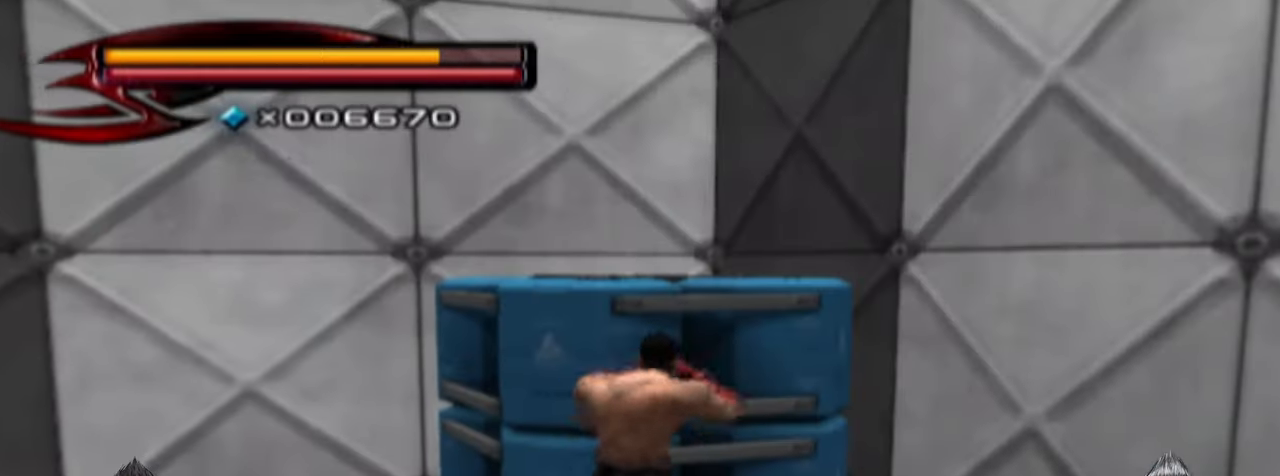
{"buttons": [], "left_stick": "center", "right_stick": "left", "events": [[133, "right_stick", "left"]]}
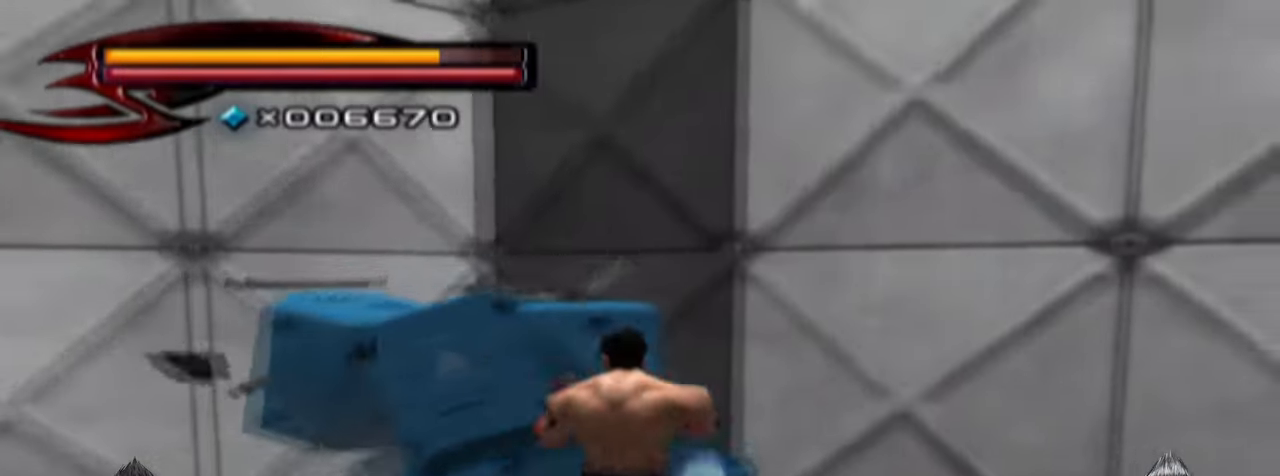
{"buttons": [], "left_stick": "center", "right_stick": "left", "events": []}
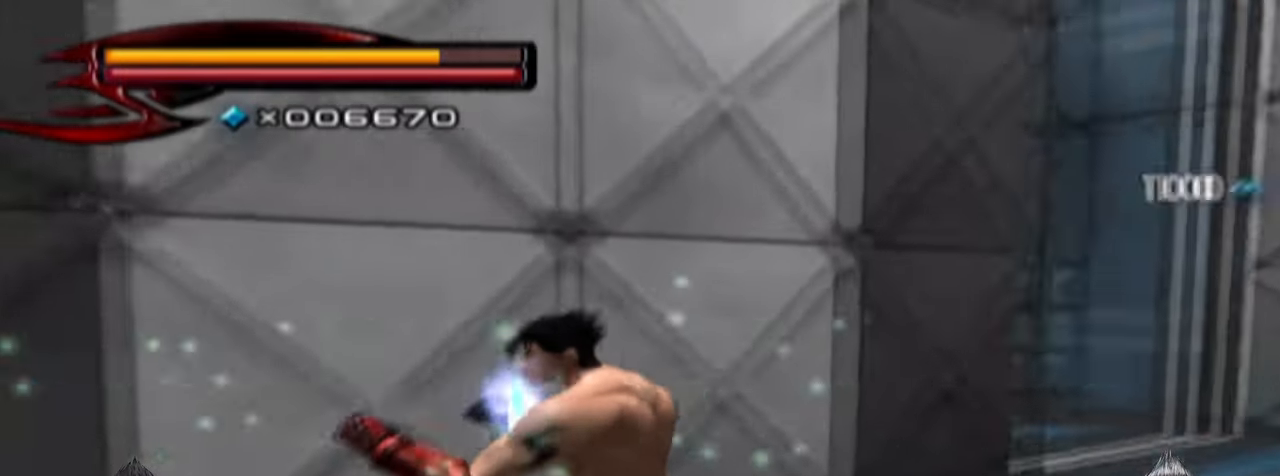
{"buttons": [], "left_stick": "right", "right_stick": "center", "events": [[100, "left_stick", "right"], [100, "right_stick", "center"]]}
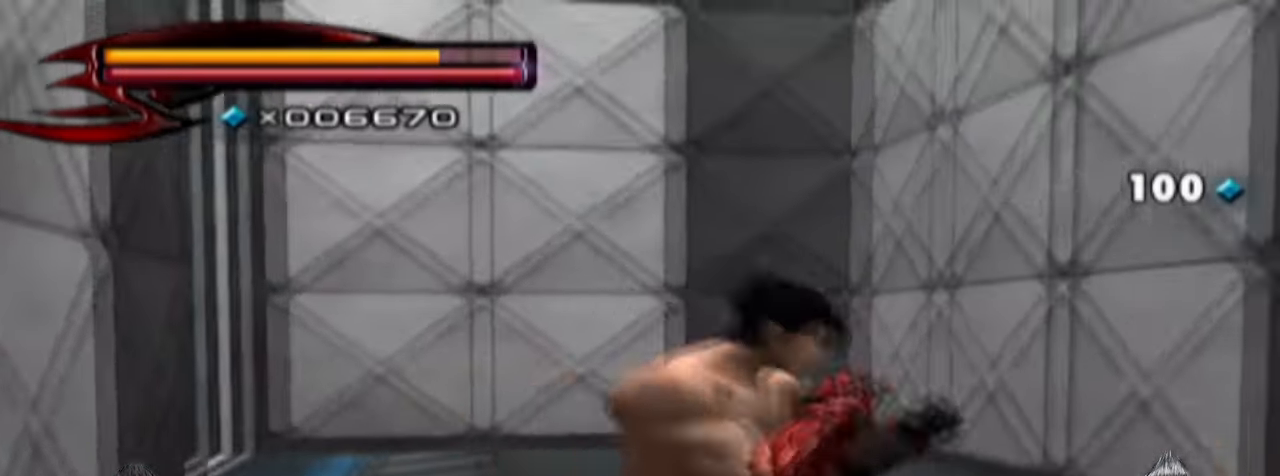
{"buttons": [], "left_stick": "up", "right_stick": "right", "events": [[167, "left_stick", "up"], [400, "right_stick", "right"]]}
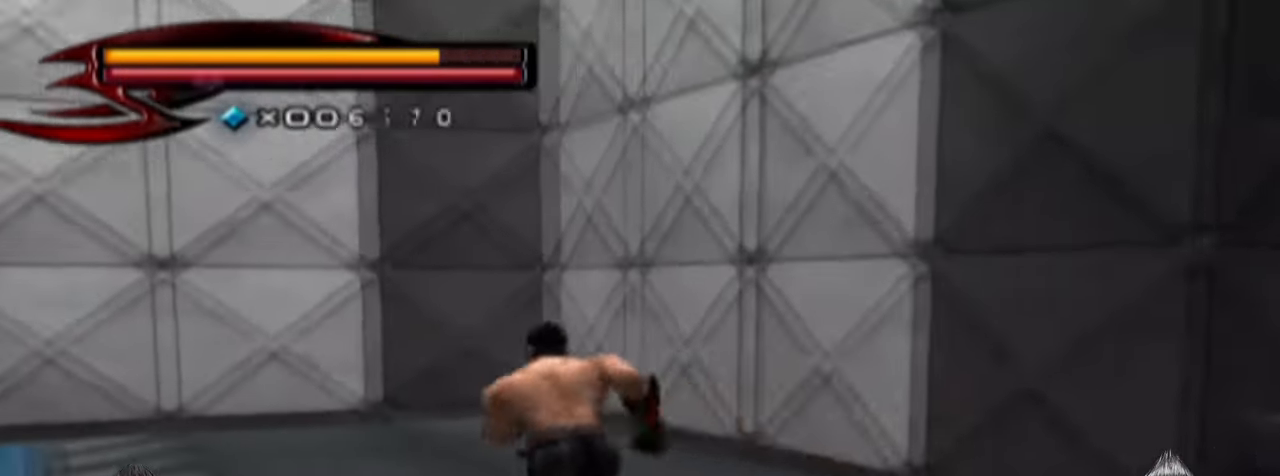
{"buttons": [], "left_stick": "up", "right_stick": "right", "events": []}
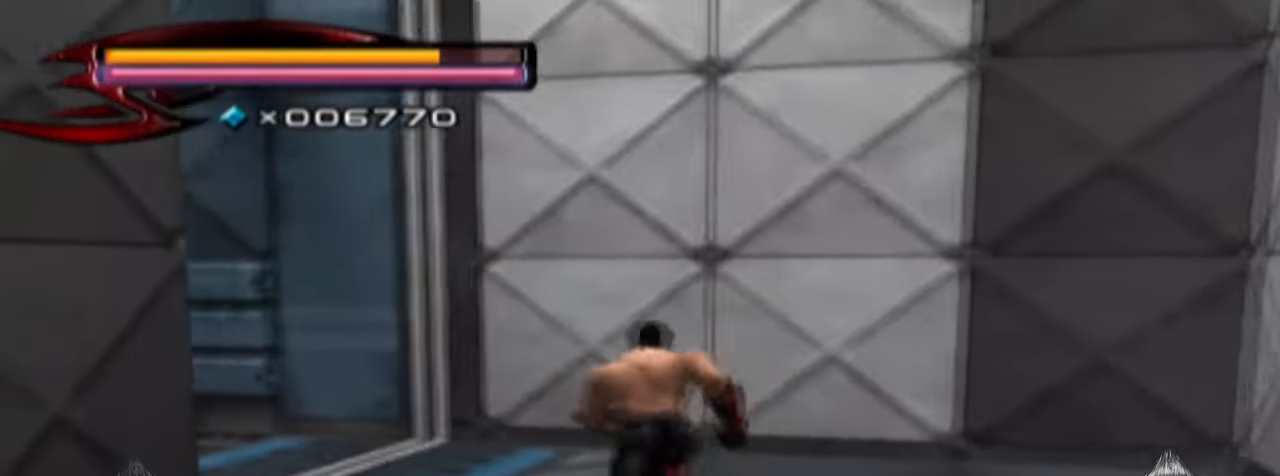
{"buttons": [], "left_stick": "up", "right_stick": "right", "events": []}